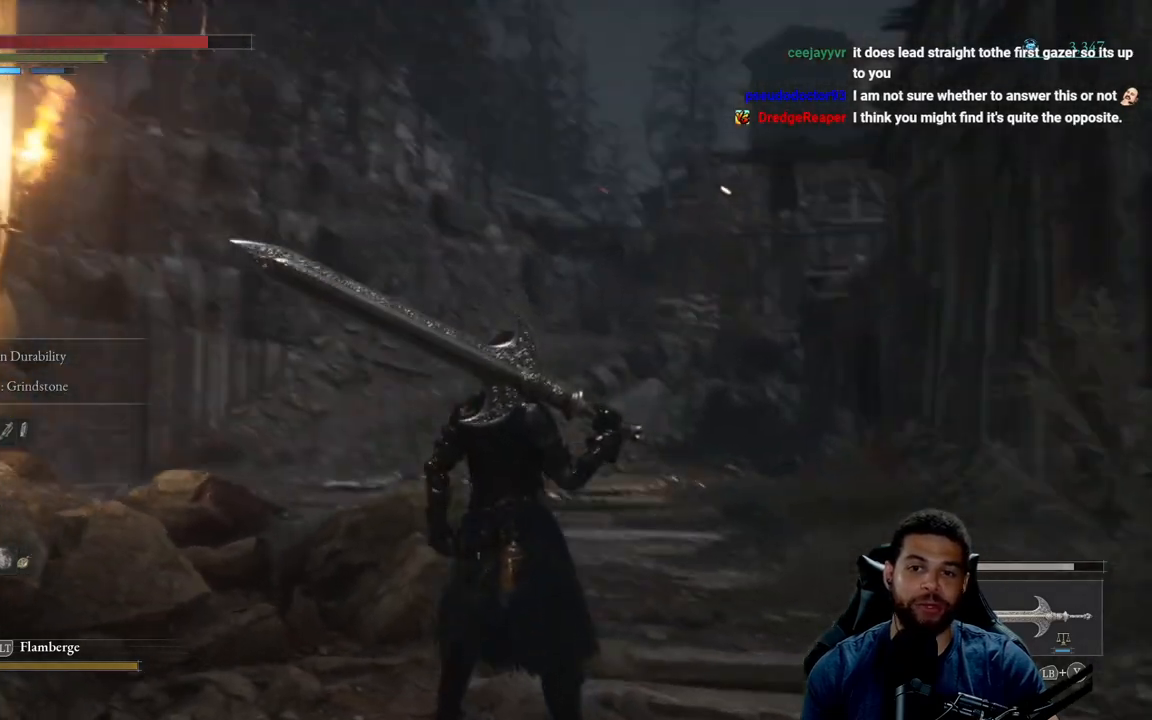
Gameplay with a controller (Xbox layout); each line is a JSON object with the inputs held at the frame after it. "events" lists button and stick changes between this image and that frame as [ms after this image, input, new state], when the widget could be followed in between. Not read: SHARE.
{"buttons": [], "left_stick": "right", "right_stick": "down-left", "events": [[167, "right_stick", "left"], [217, "left_stick", "right"], [317, "right_stick", "center"], [417, "right_stick", "down-left"]]}
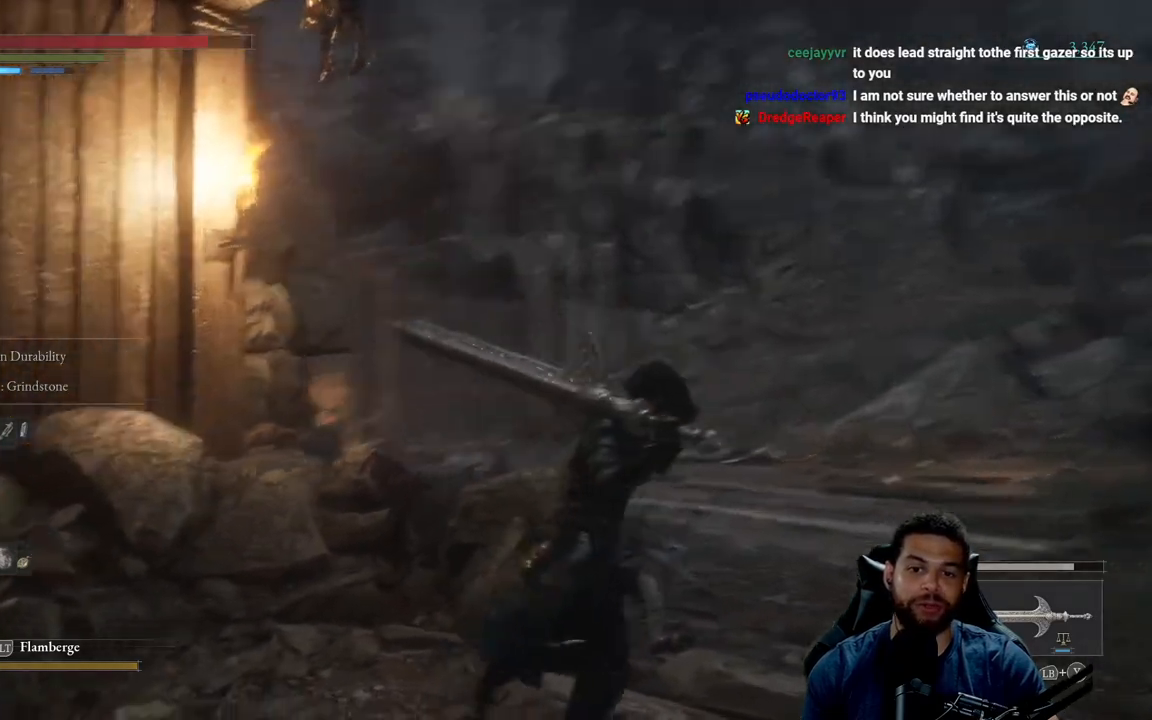
{"buttons": [], "left_stick": "center", "right_stick": "center", "events": [[33, "right_stick", "center"], [50, "left_stick", "center"], [333, "right_stick", "down-right"], [433, "right_stick", "center"]]}
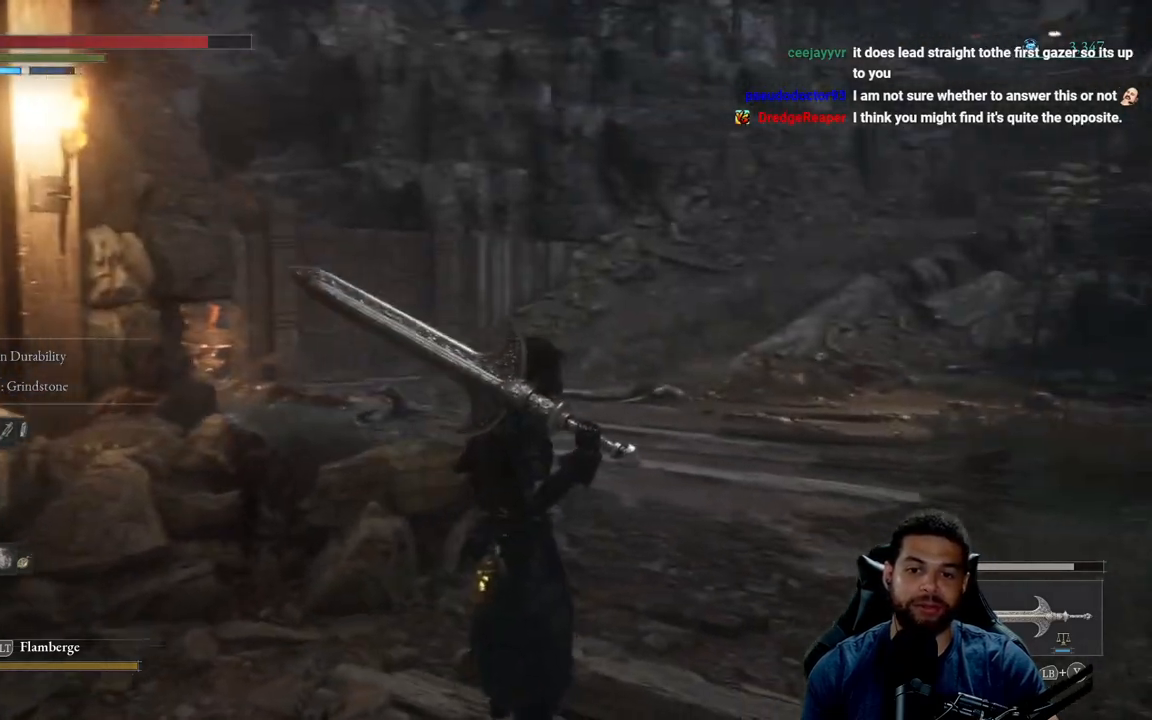
{"buttons": [], "left_stick": "up-right", "right_stick": "left", "events": [[400, "left_stick", "right"], [450, "left_stick", "up-right"], [483, "right_stick", "left"]]}
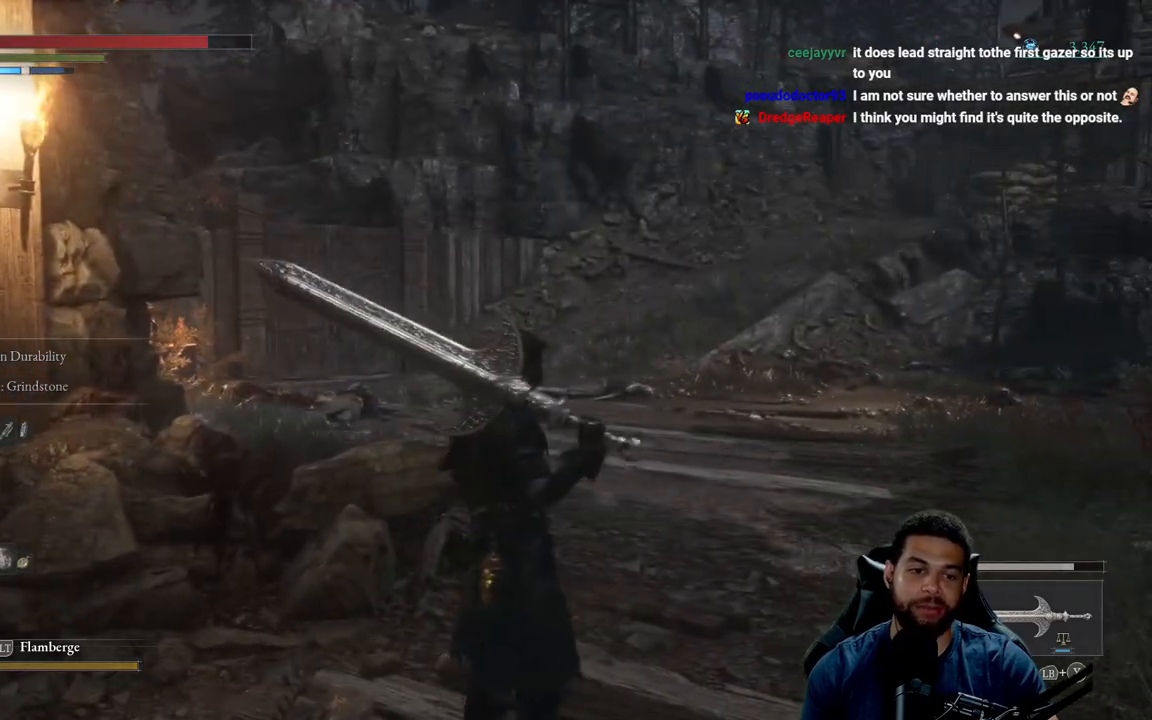
{"buttons": [], "left_stick": "center", "right_stick": "center", "events": [[83, "left_stick", "center"], [100, "right_stick", "center"]]}
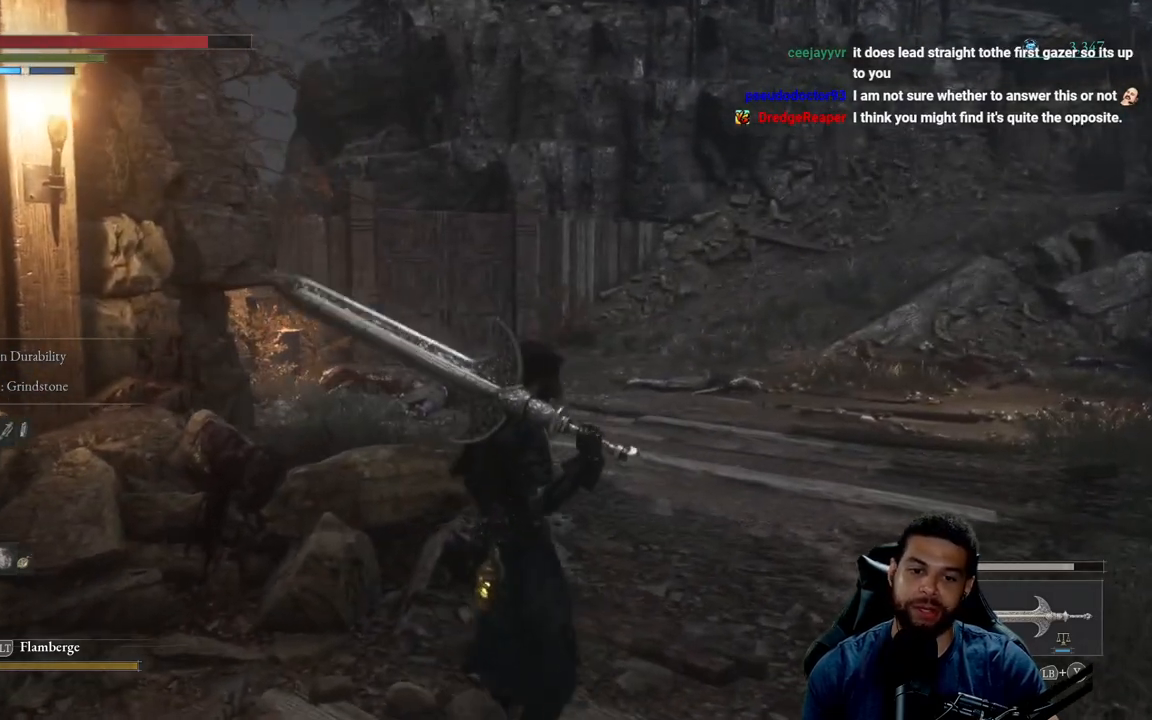
{"buttons": ["X", "L1"], "left_stick": "up-right", "right_stick": "center", "events": [[183, "L1", "down"], [217, "left_stick", "up-right"], [333, "X", "down"]]}
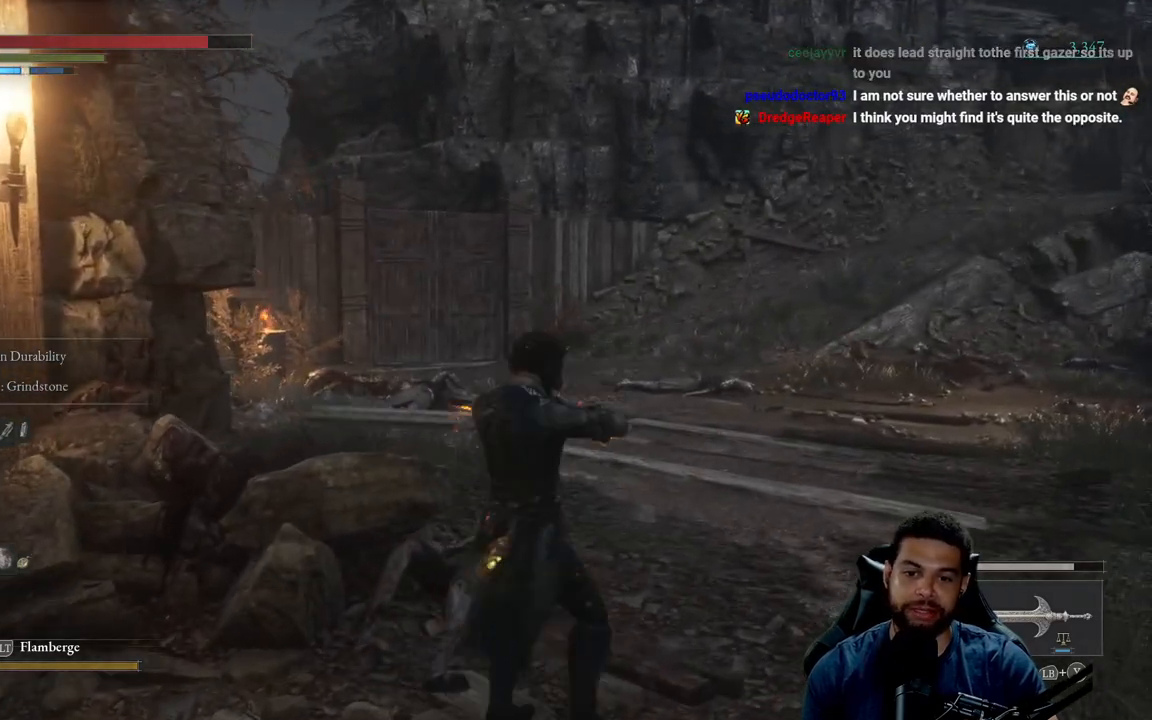
{"buttons": ["X", "L1"], "left_stick": "center", "right_stick": "center", "events": [[483, "left_stick", "center"]]}
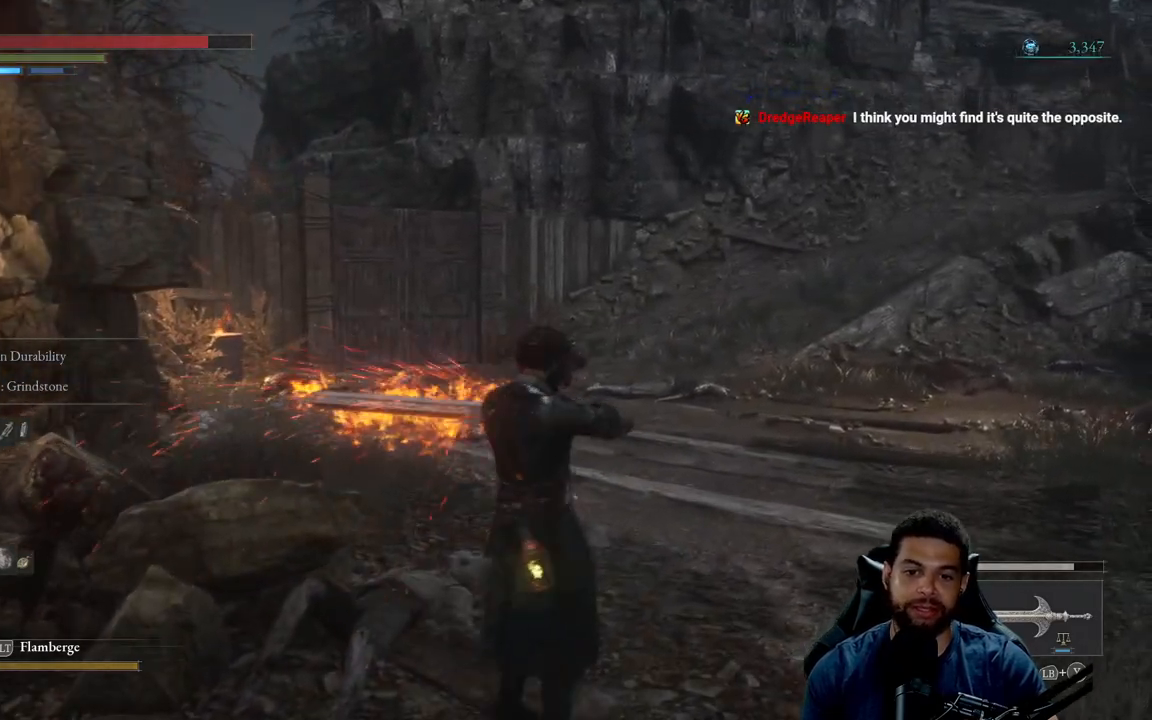
{"buttons": ["X", "L1"], "left_stick": "center", "right_stick": "center", "events": []}
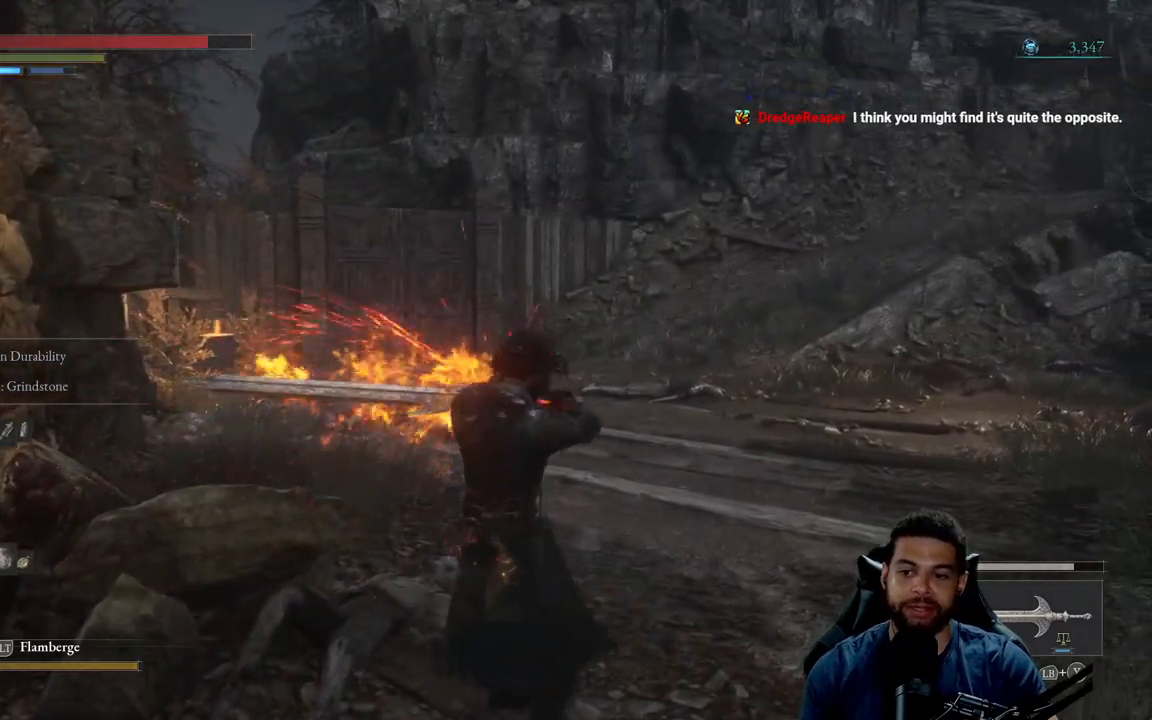
{"buttons": ["X", "L1"], "left_stick": "center", "right_stick": "center", "events": []}
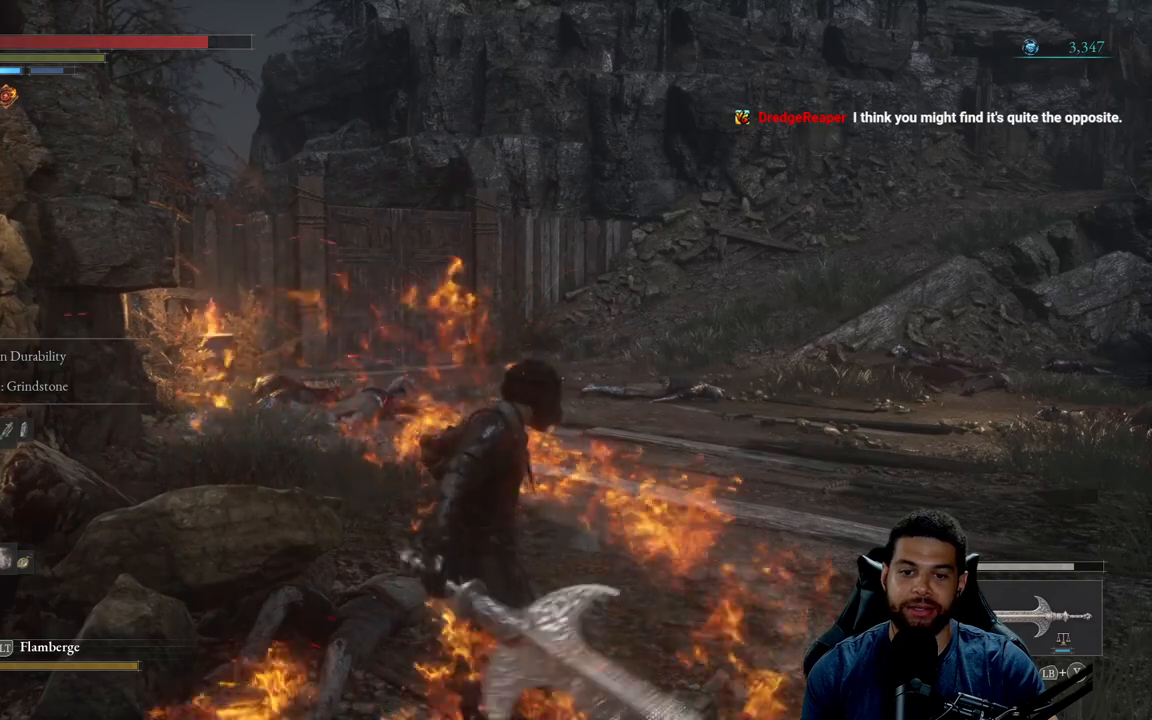
{"buttons": ["L1"], "left_stick": "center", "right_stick": "center", "events": [[17, "L1", "up"], [50, "X", "up"], [200, "L1", "down"]]}
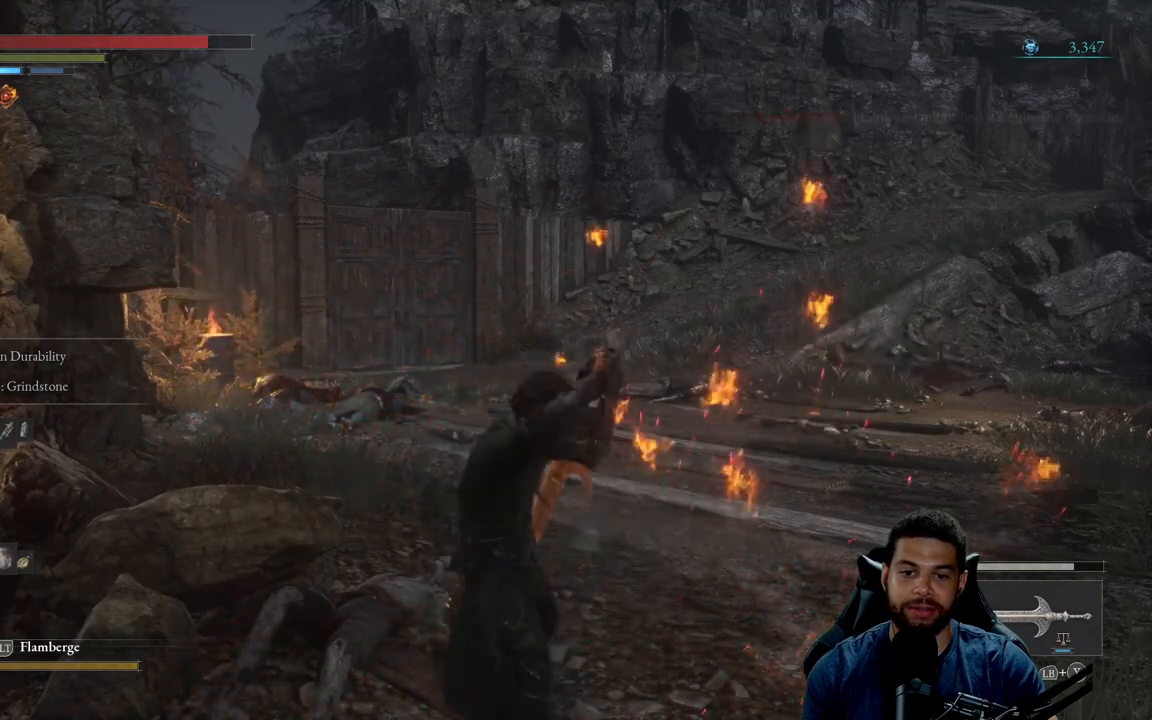
{"buttons": ["L1"], "left_stick": "center", "right_stick": "center", "events": [[150, "Y", "down"], [250, "Y", "up"]]}
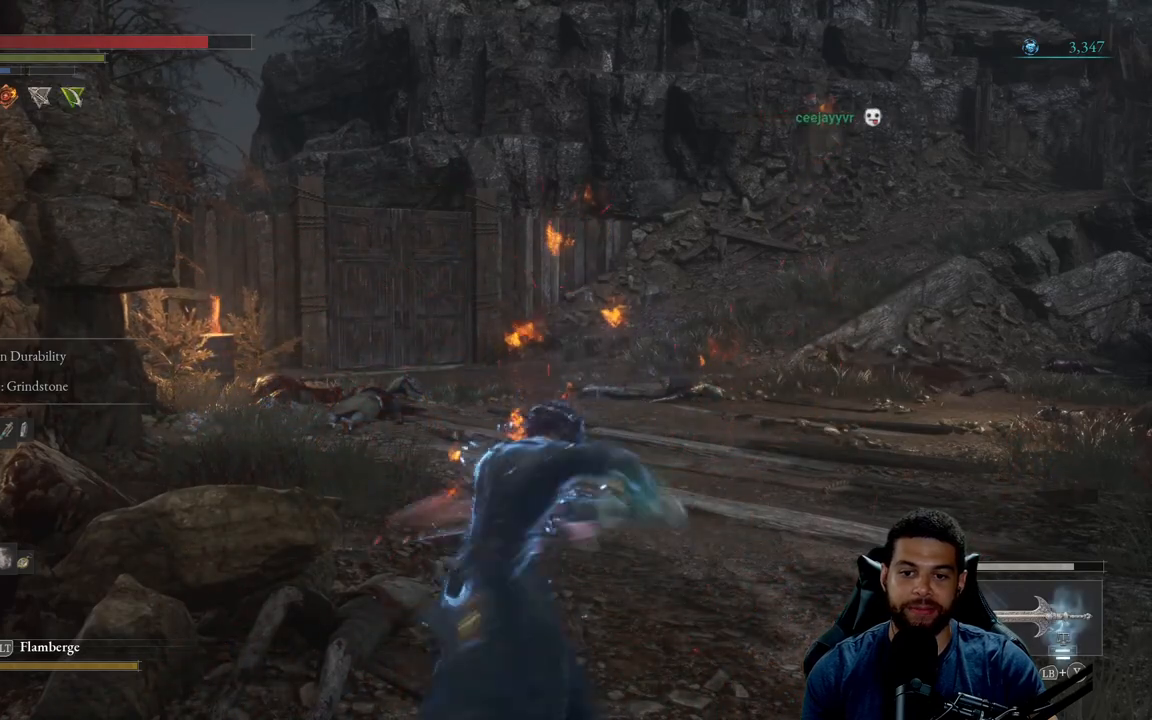
{"buttons": ["L1"], "left_stick": "center", "right_stick": "center", "events": []}
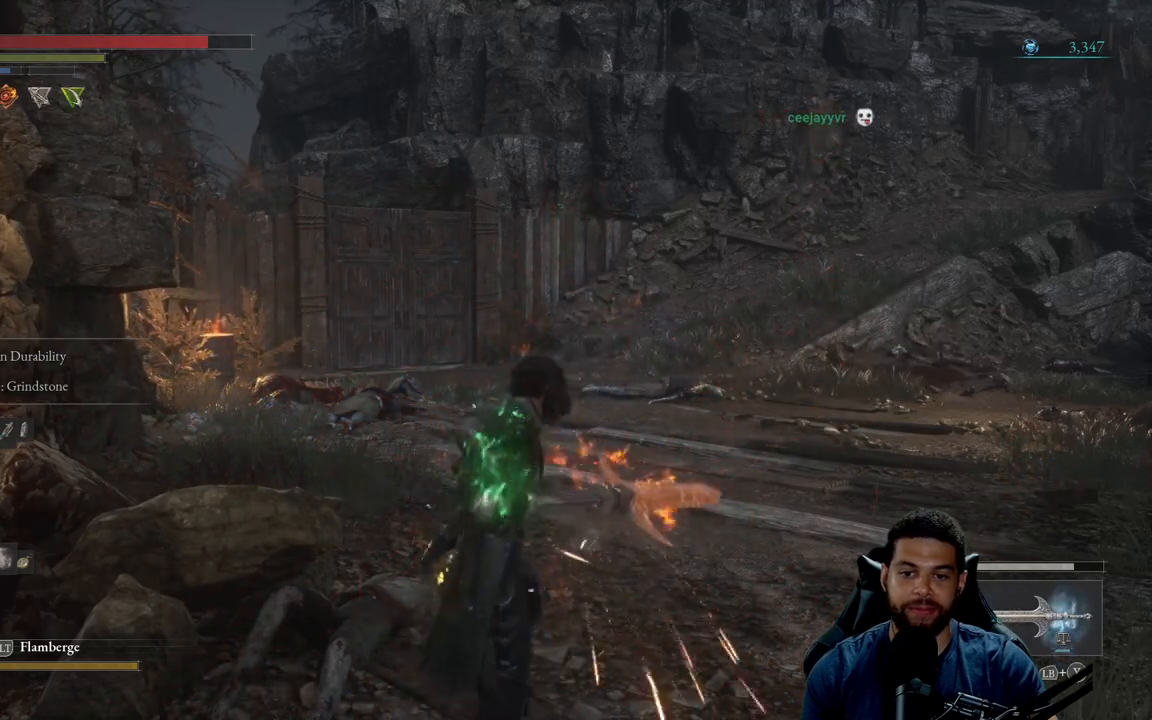
{"buttons": [], "left_stick": "up-right", "right_stick": "left", "events": [[17, "L1", "up"], [417, "right_stick", "left"], [433, "left_stick", "up-right"]]}
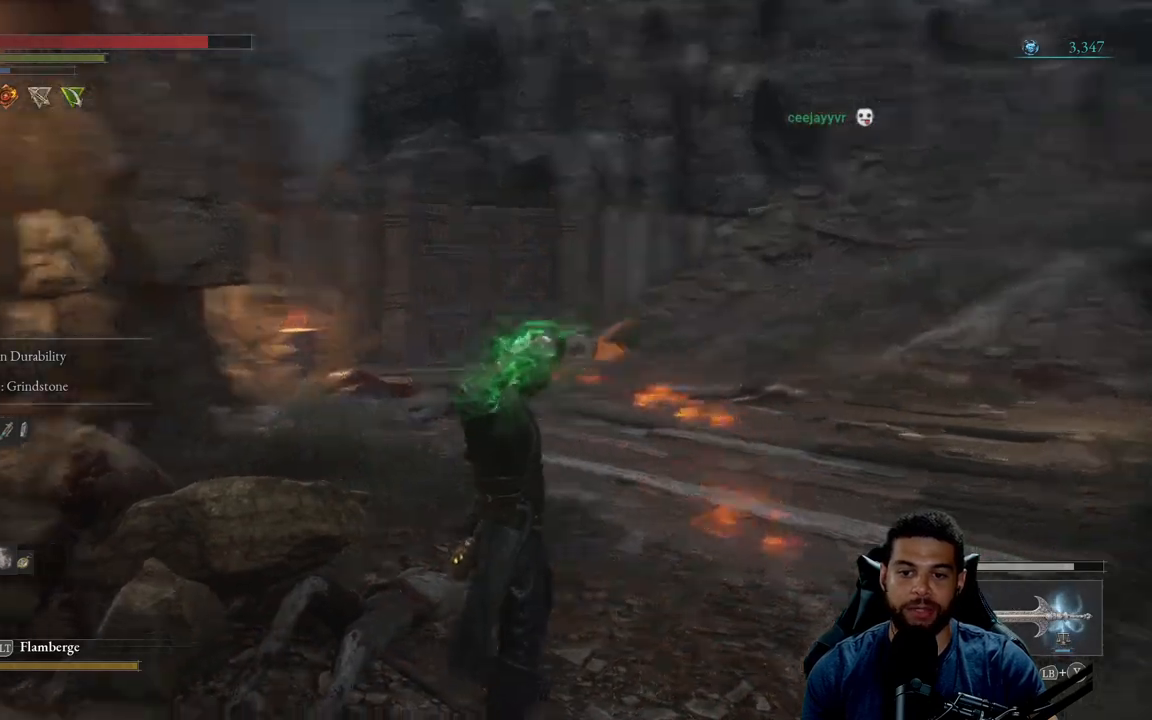
{"buttons": [], "left_stick": "up-right", "right_stick": "center", "events": [[33, "right_stick", "center"]]}
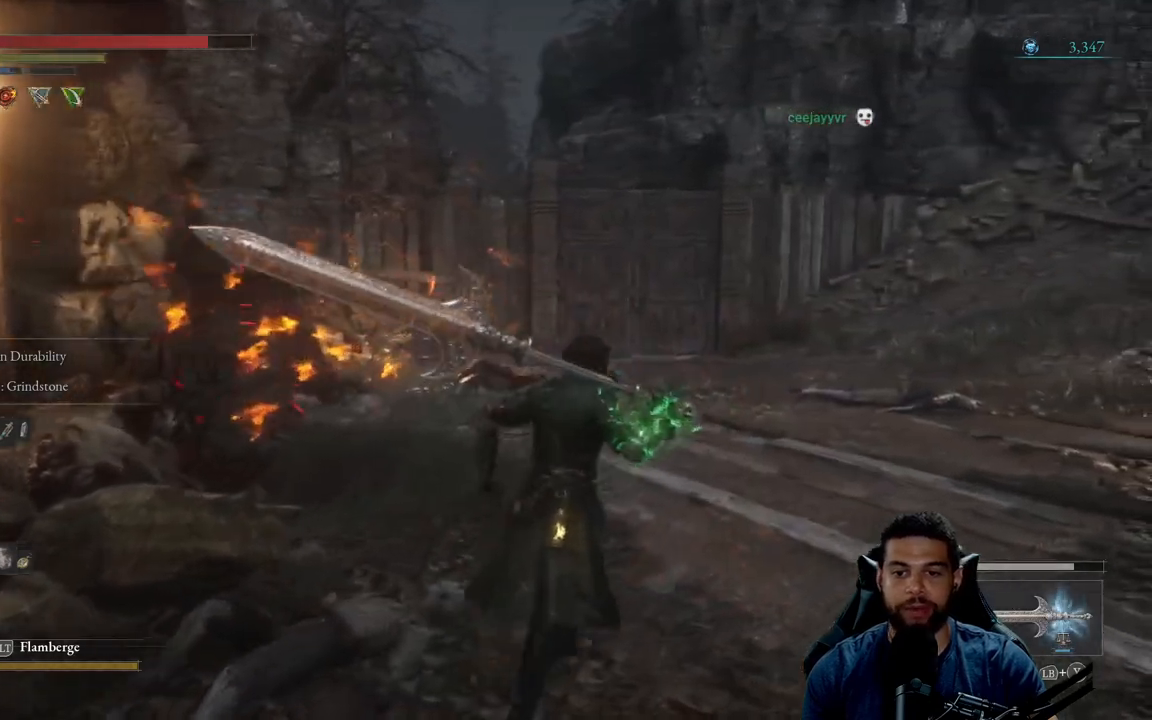
{"buttons": ["B"], "left_stick": "up", "right_stick": "center", "events": [[400, "B", "down"], [500, "left_stick", "up"]]}
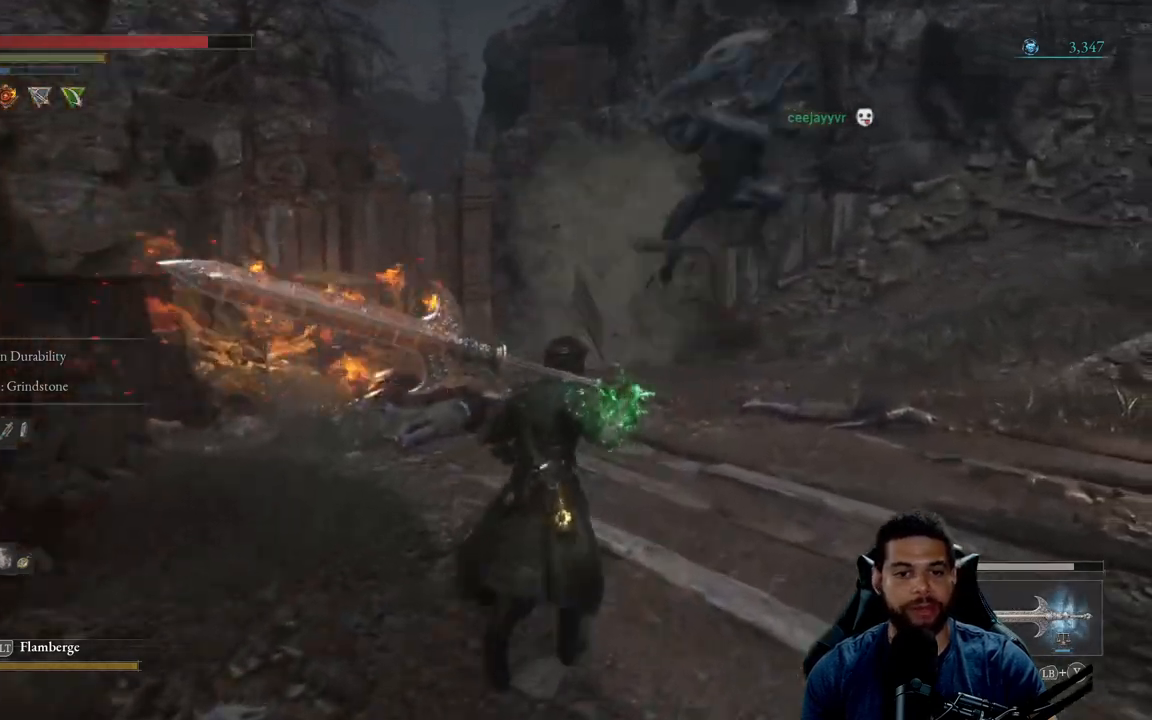
{"buttons": ["B"], "left_stick": "up-right", "right_stick": "down-right", "events": [[383, "left_stick", "up-right"], [467, "right_stick", "down-right"]]}
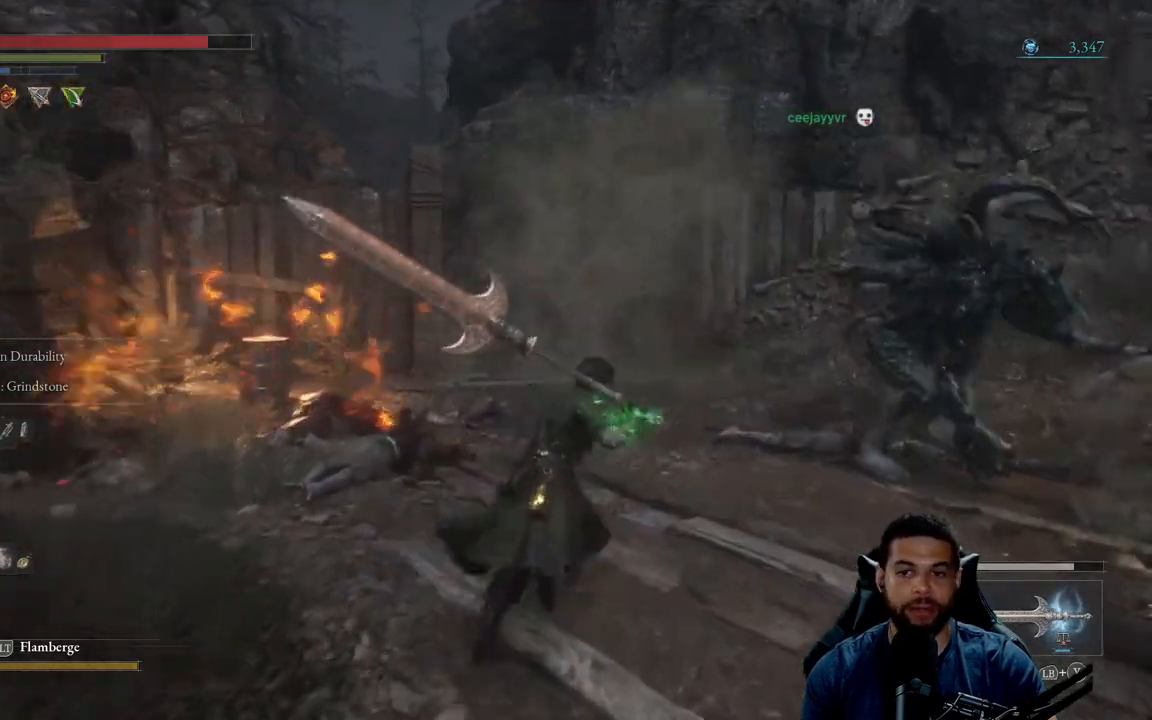
{"buttons": ["R2"], "left_stick": "up", "right_stick": "center", "events": [[133, "right_stick", "center"], [150, "left_stick", "up"], [383, "B", "up"], [483, "R2", "down"]]}
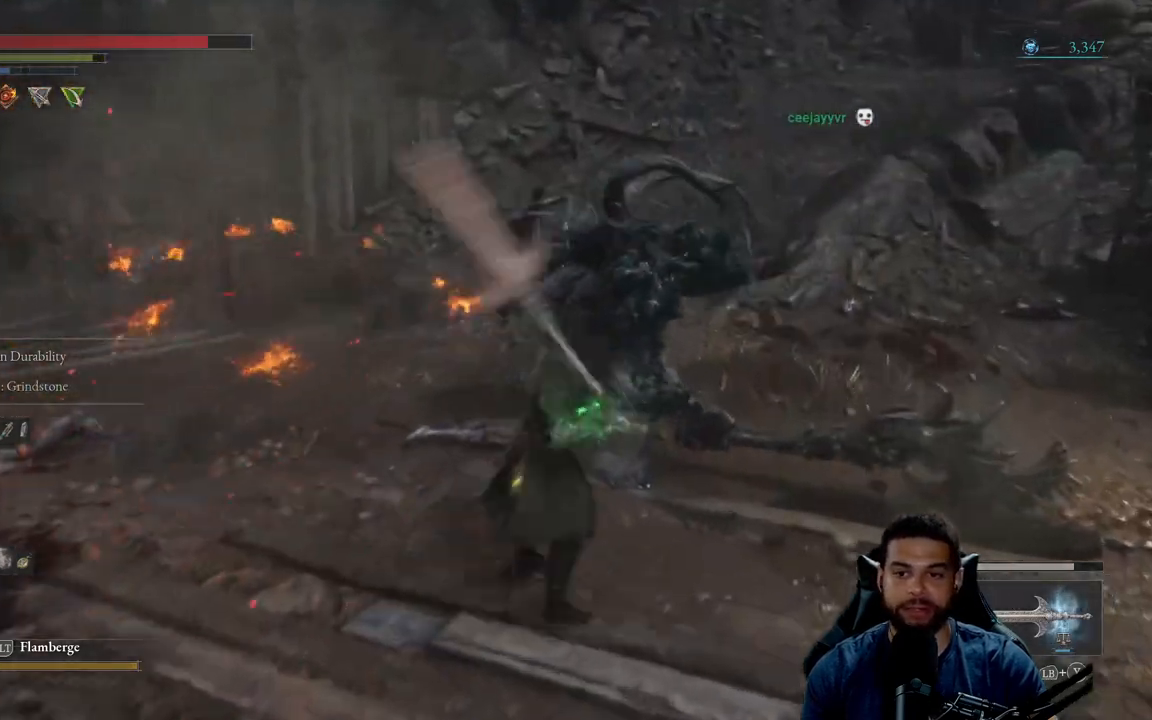
{"buttons": ["R2"], "left_stick": "up", "right_stick": "center", "events": []}
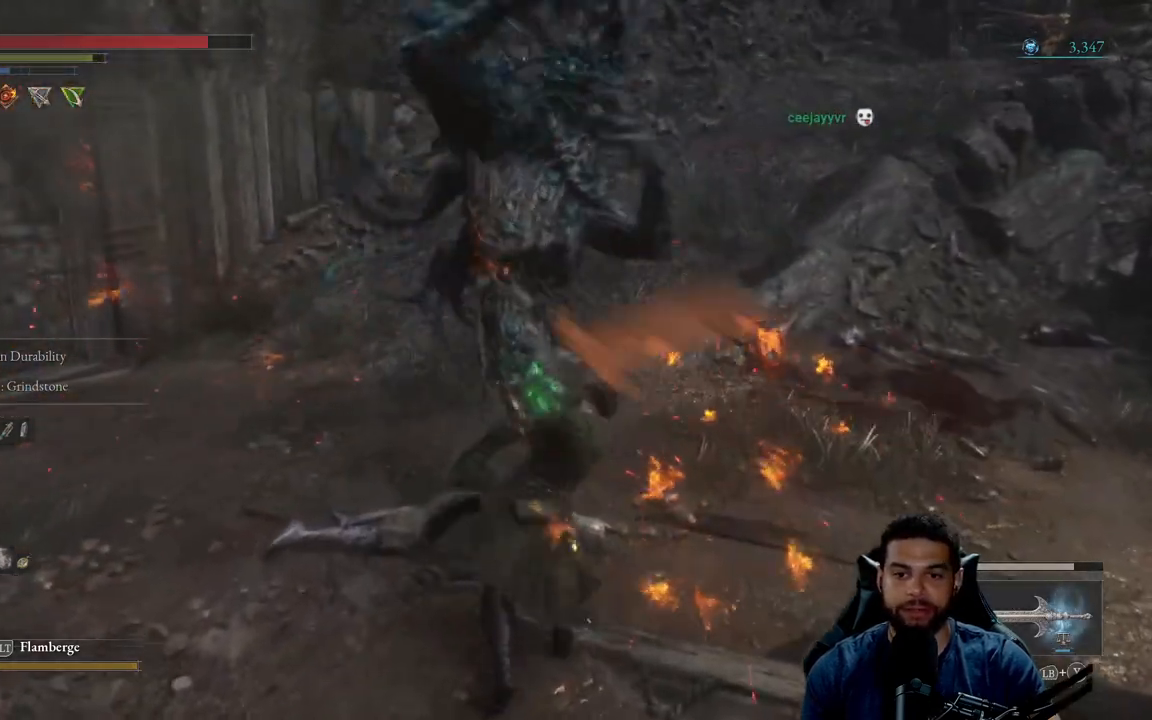
{"buttons": [], "left_stick": "up-right", "right_stick": "center", "events": [[417, "R2", "up"], [500, "left_stick", "up-right"]]}
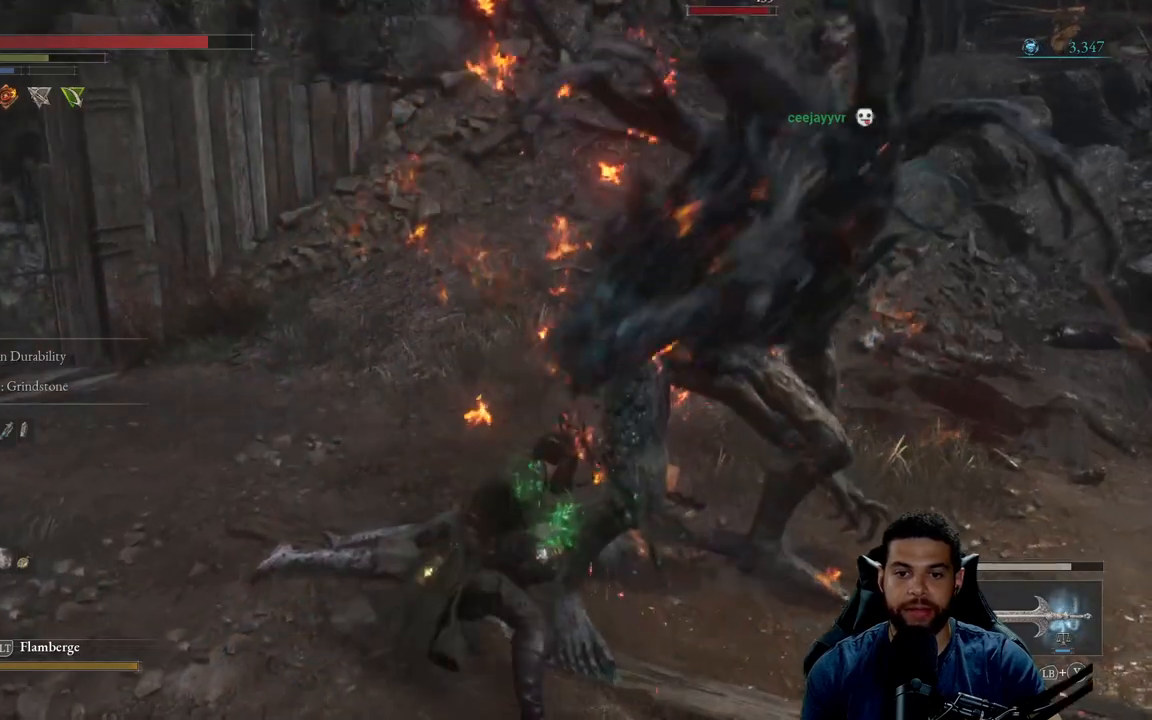
{"buttons": [], "left_stick": "up", "right_stick": "center", "events": [[50, "R1", "down"], [100, "right_stick", "right"], [150, "R1", "up"], [183, "R1", "down"], [217, "right_stick", "up-right"], [250, "R3", "down"], [300, "R1", "up"], [317, "R3", "up"], [317, "right_stick", "center"], [333, "left_stick", "up"]]}
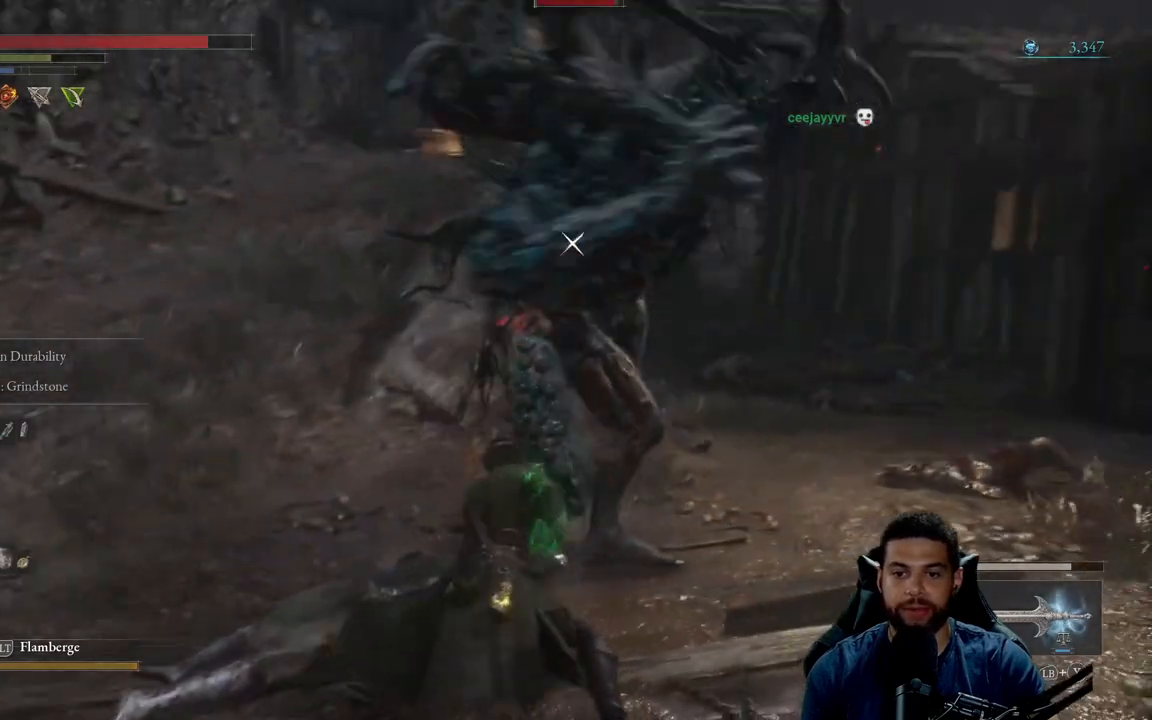
{"buttons": [], "left_stick": "down", "right_stick": "center", "events": [[333, "left_stick", "left"], [467, "left_stick", "down"]]}
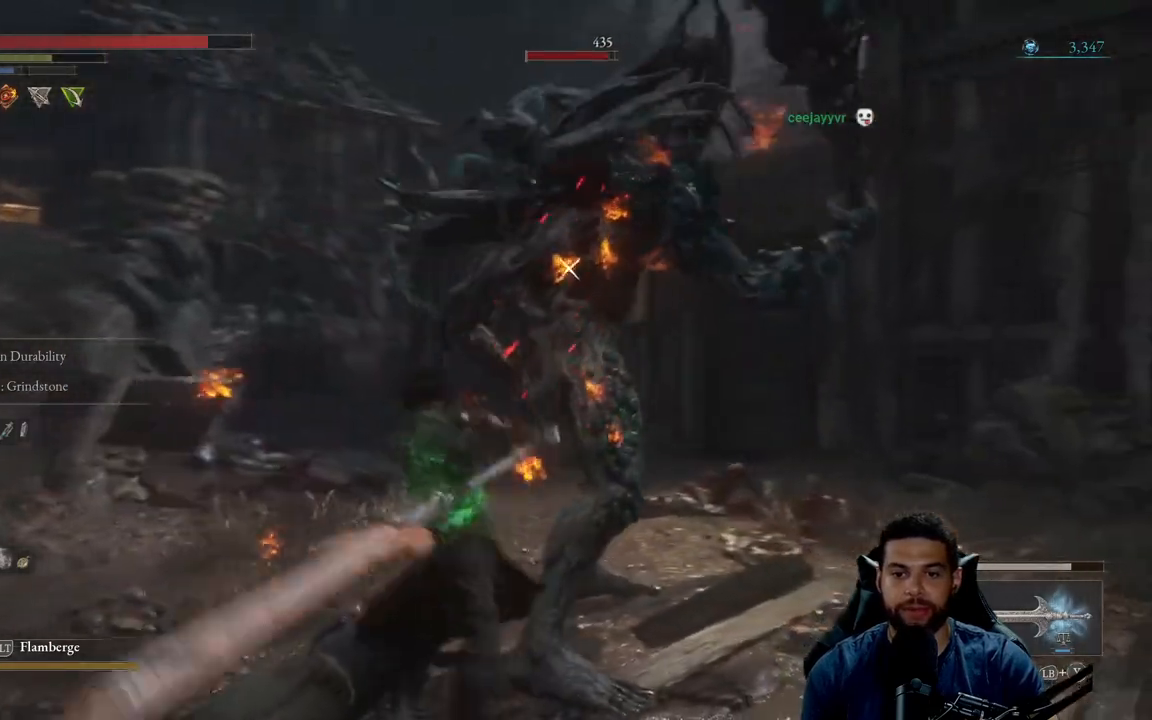
{"buttons": [], "left_stick": "down", "right_stick": "center", "events": []}
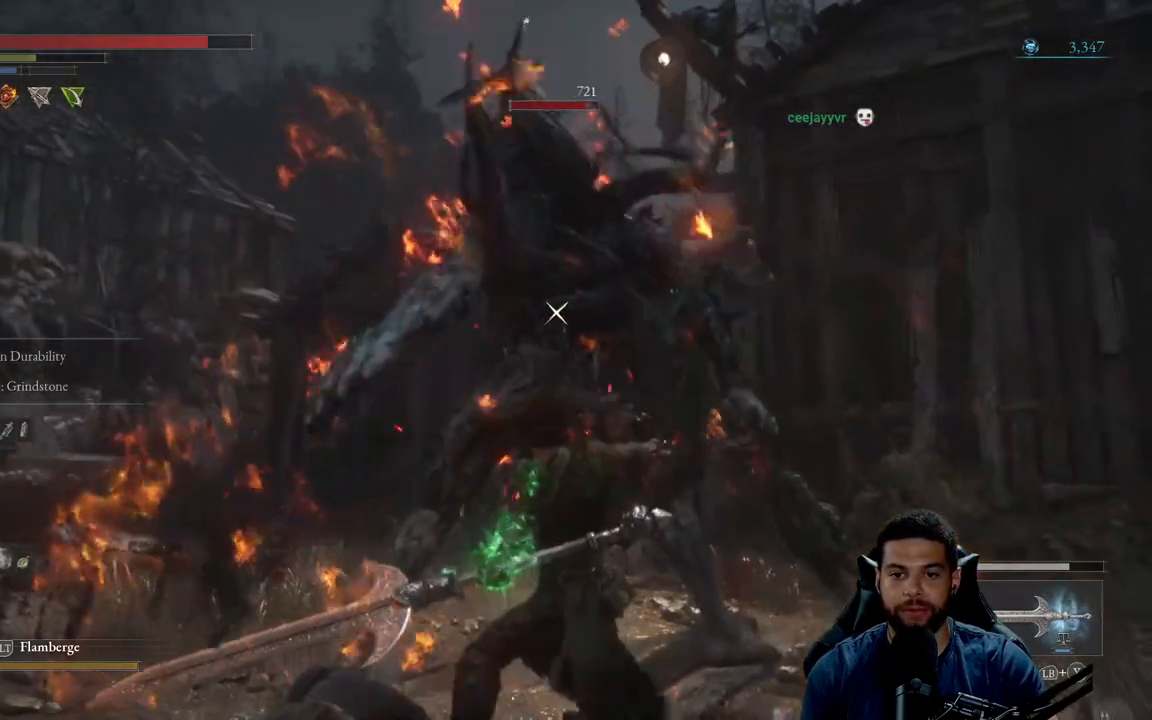
{"buttons": ["R1"], "left_stick": "down-left", "right_stick": "center", "events": [[417, "left_stick", "down-left"], [467, "R1", "down"]]}
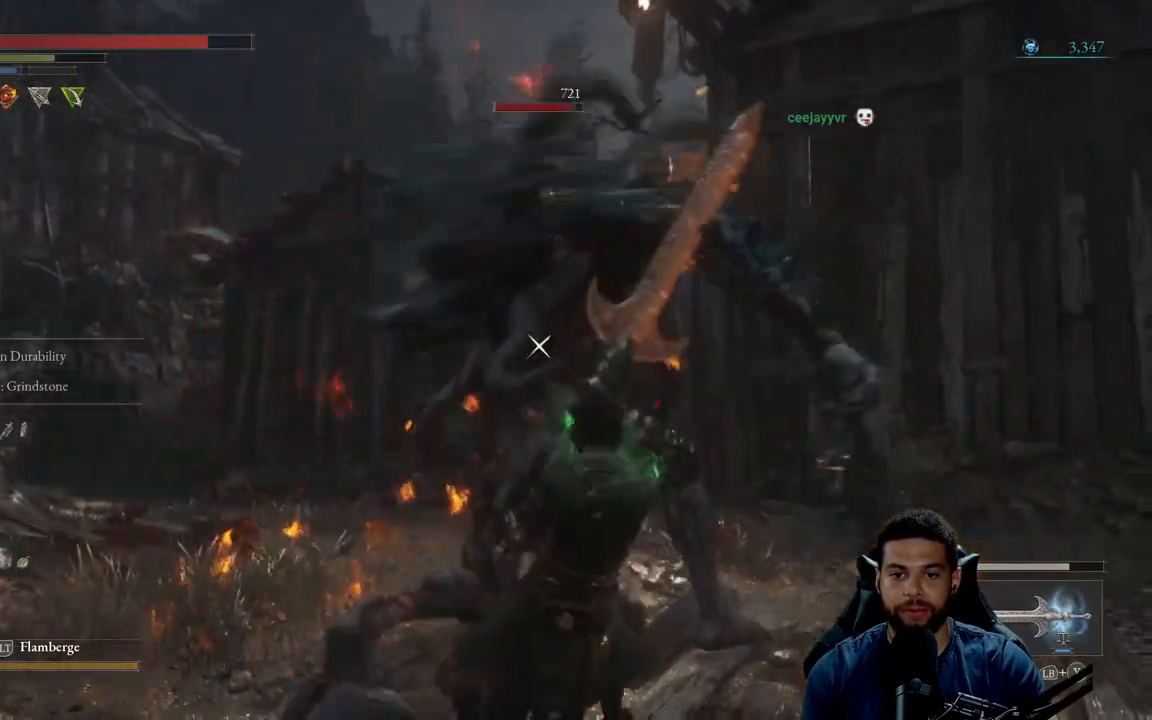
{"buttons": [], "left_stick": "up-left", "right_stick": "center", "events": [[33, "R1", "up"], [133, "left_stick", "up-left"]]}
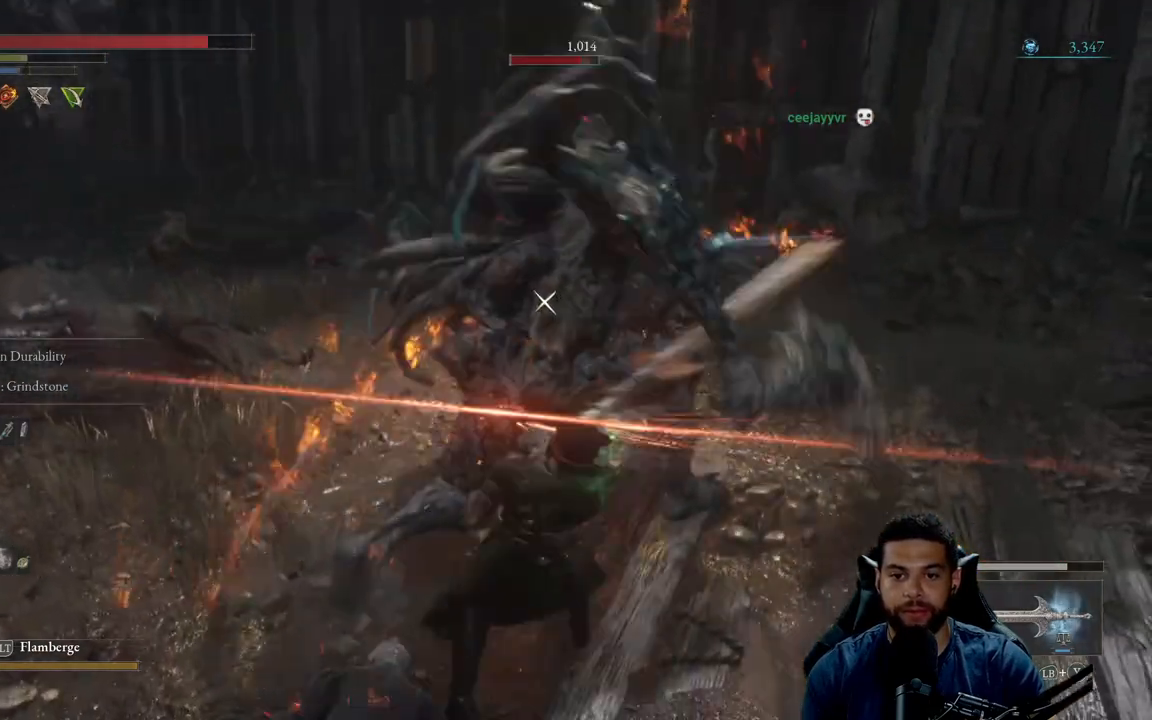
{"buttons": ["R2"], "left_stick": "up-right", "right_stick": "center", "events": [[33, "left_stick", "up"], [233, "R2", "down"], [250, "left_stick", "up-right"]]}
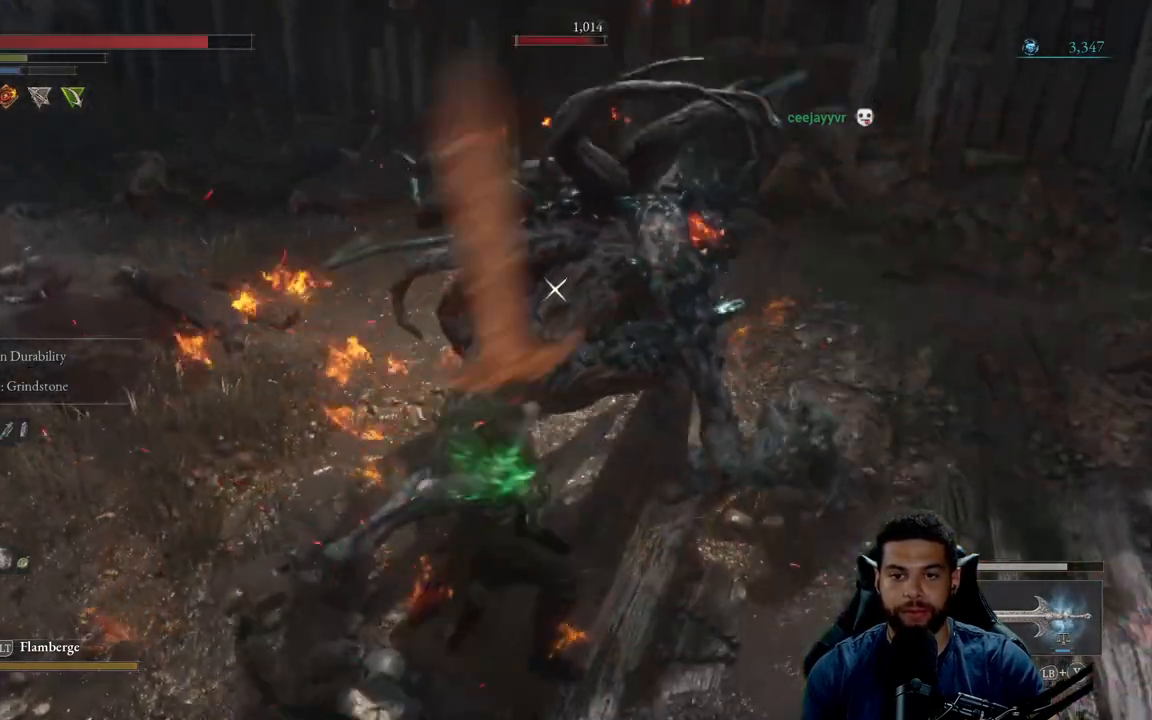
{"buttons": ["R2"], "left_stick": "up-right", "right_stick": "center", "events": []}
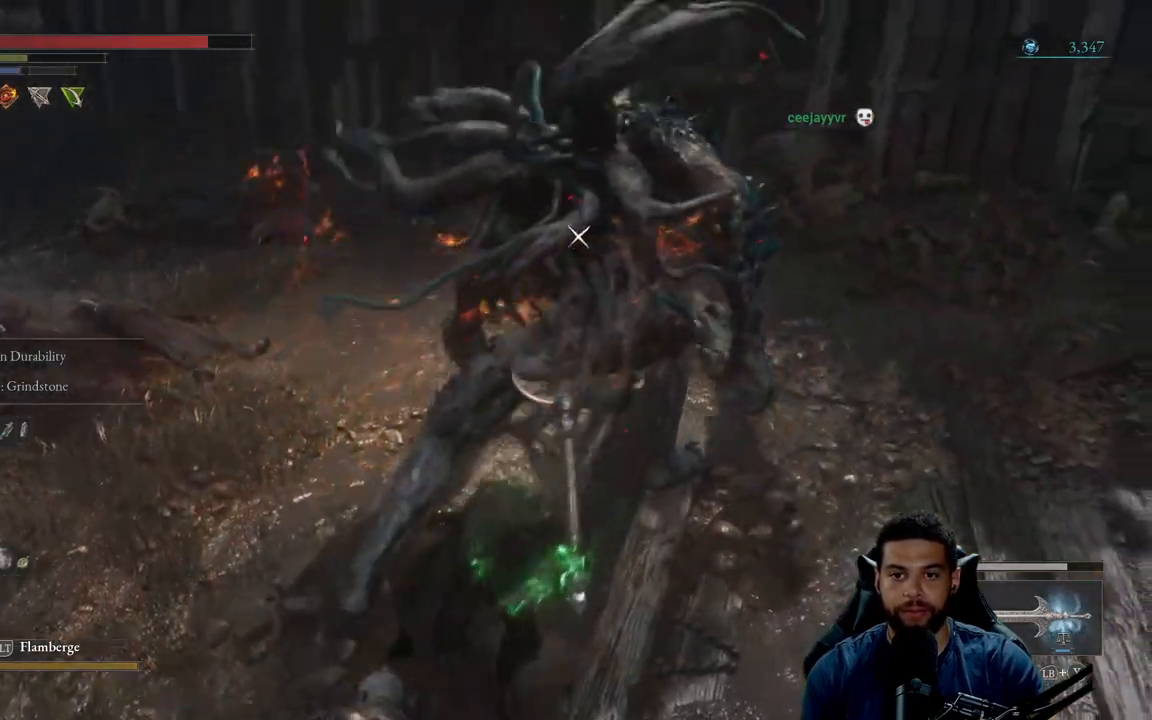
{"buttons": ["R2"], "left_stick": "up-right", "right_stick": "center", "events": []}
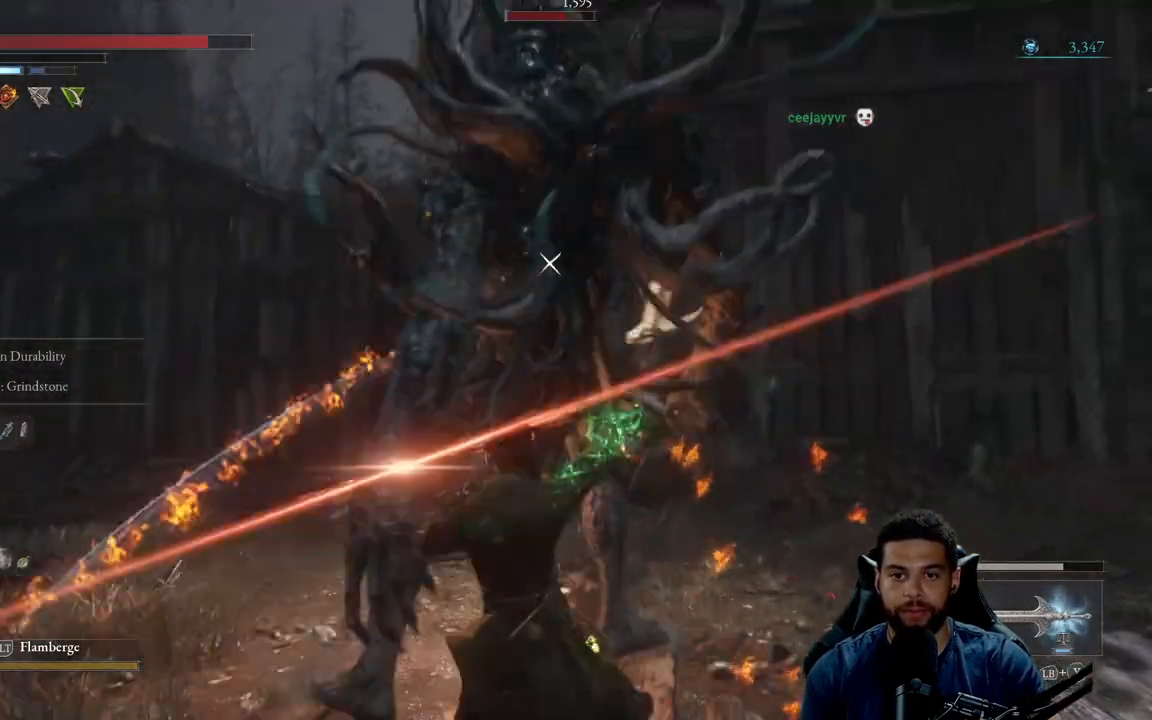
{"buttons": [], "left_stick": "right", "right_stick": "center", "events": [[333, "left_stick", "right"], [500, "R2", "up"]]}
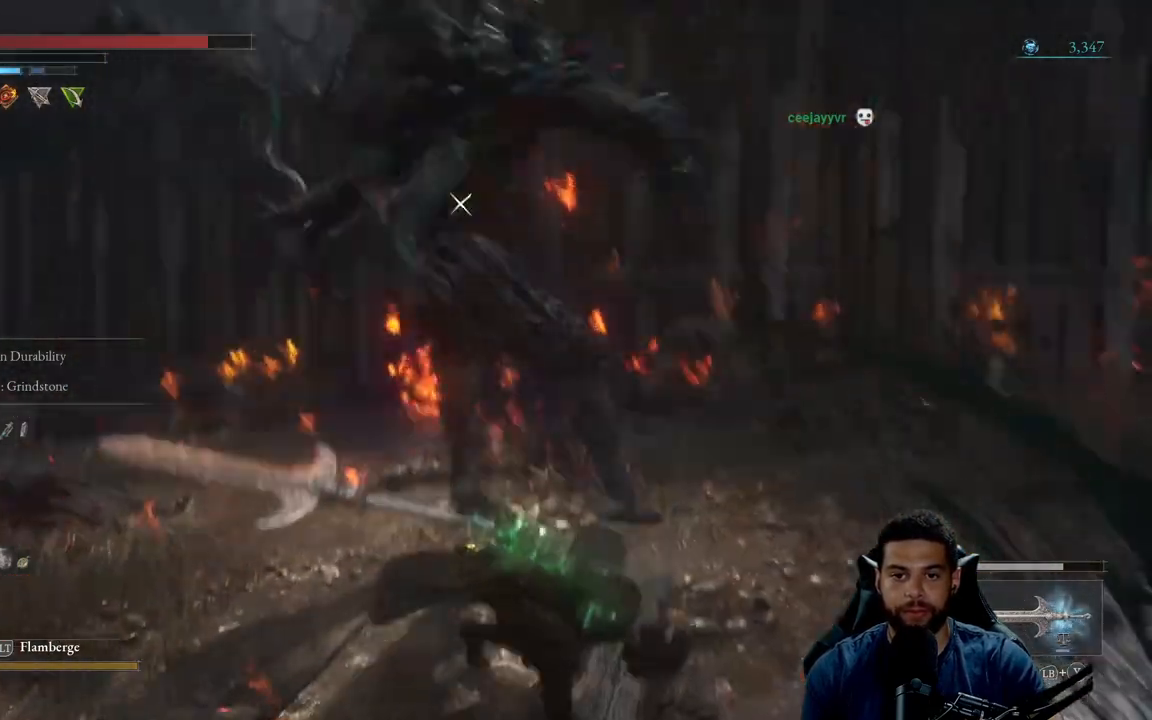
{"buttons": [], "left_stick": "down", "right_stick": "center", "events": [[33, "left_stick", "down-right"], [233, "left_stick", "down"], [400, "B", "down"], [450, "B", "up"]]}
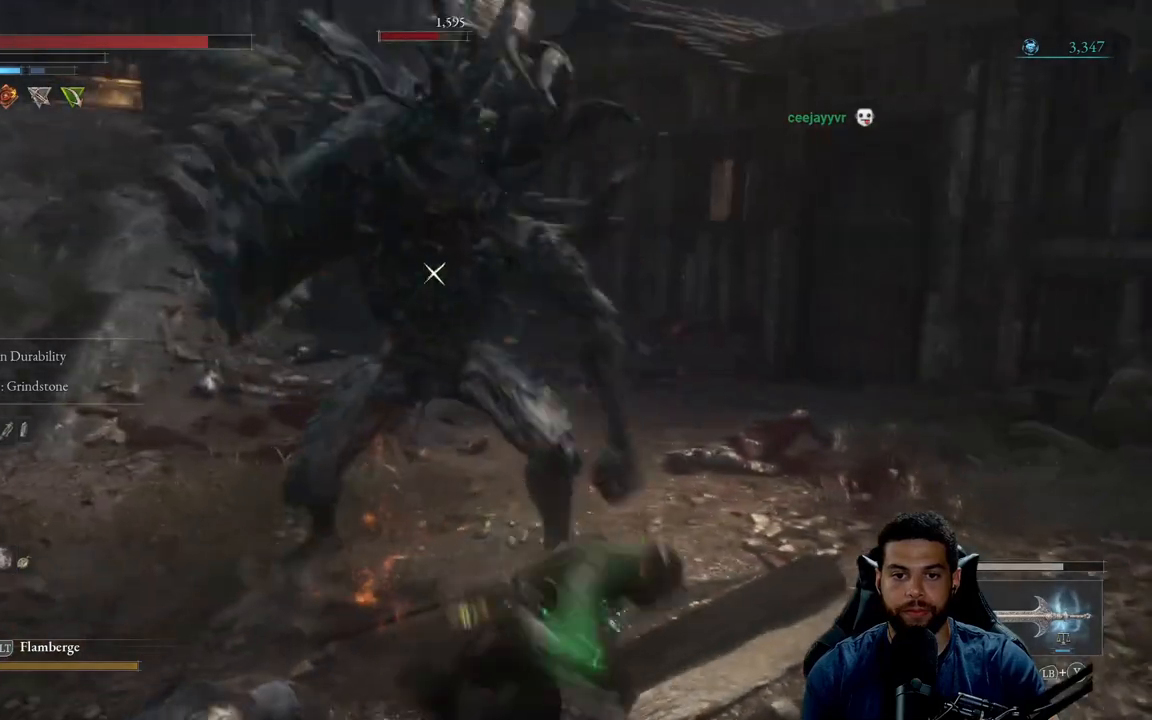
{"buttons": [], "left_stick": "down-right", "right_stick": "center", "events": [[400, "left_stick", "down-right"]]}
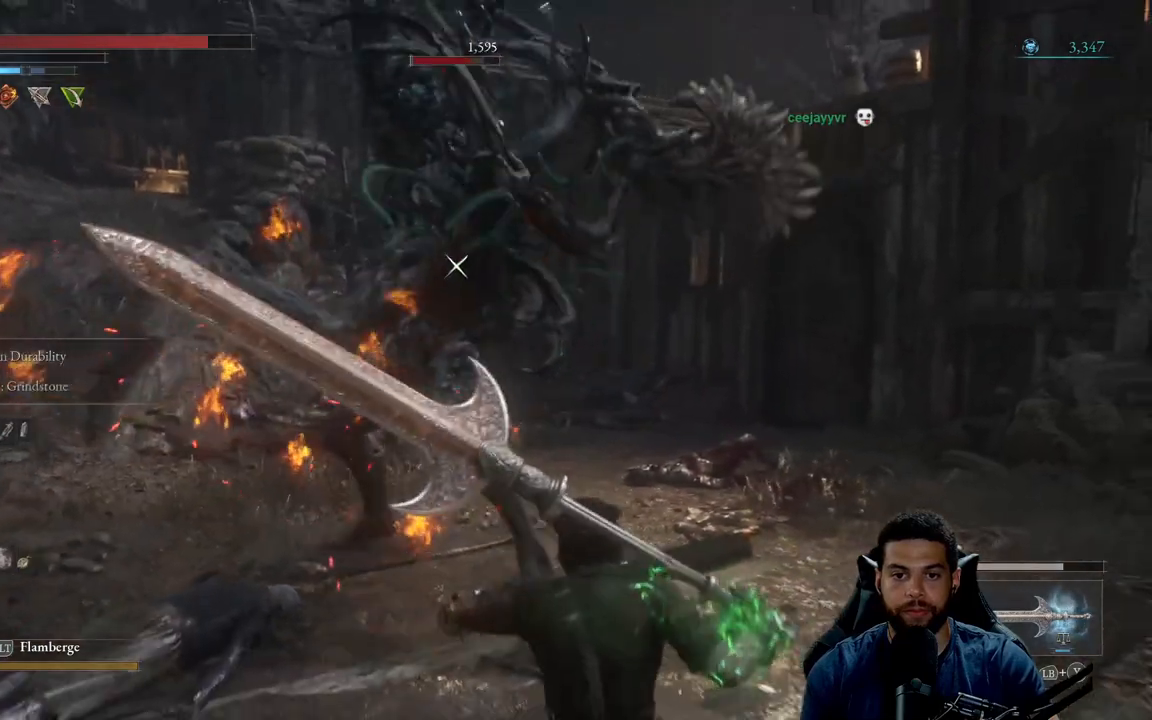
{"buttons": [], "left_stick": "down-right", "right_stick": "center", "events": [[183, "L1", "down"], [317, "L1", "up"]]}